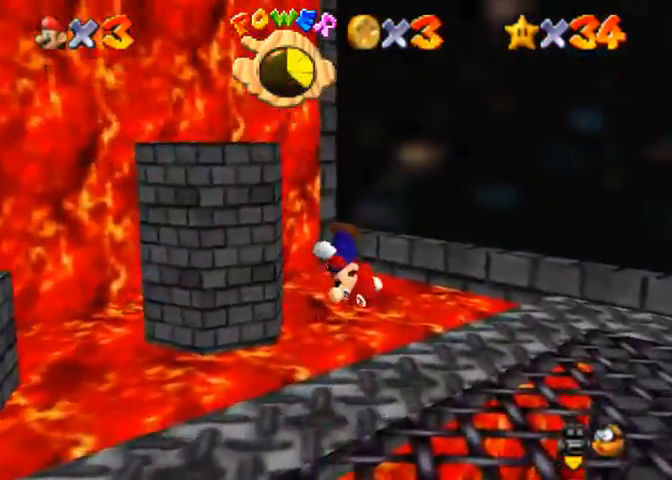
Gameplay with a controller (PlayStation layout); each line is a JSON object with the inputs held at the frame after it. "events" lists button and stick changes between this image and that frame as [ms after this image, input, new state], when the widget could be followed in between.
{"buttons": ["SQUARE"], "left_stick": "down-left", "right_stick": "center", "events": [[100, "right_stick", "right"], [200, "right_stick", "center"], [500, "SQUARE", "down"]]}
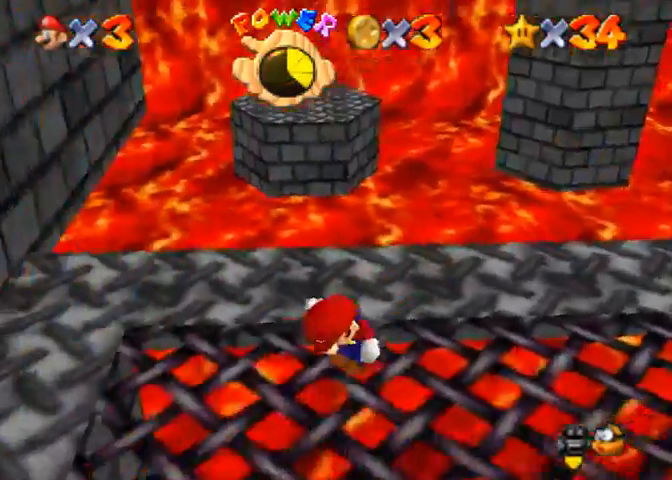
{"buttons": [], "left_stick": "left", "right_stick": "down-left", "events": [[67, "SQUARE", "up"], [233, "SQUARE", "down"], [233, "left_stick", "left"], [267, "CROSS", "down"], [333, "SQUARE", "up"], [400, "CROSS", "up"], [467, "right_stick", "down-left"]]}
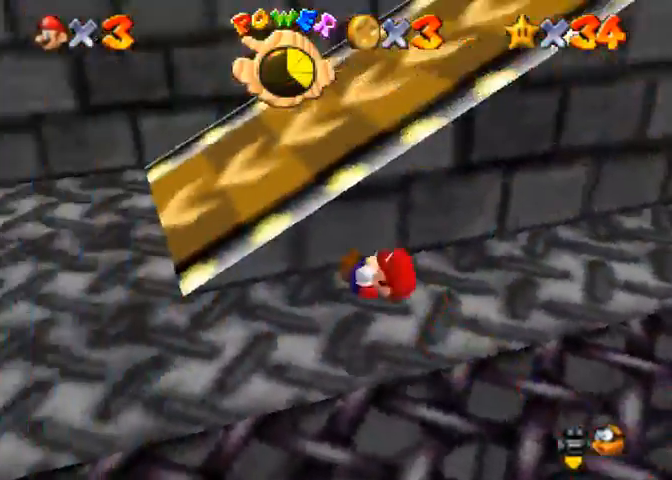
{"buttons": [], "left_stick": "right", "right_stick": "down-left", "events": [[200, "left_stick", "right"]]}
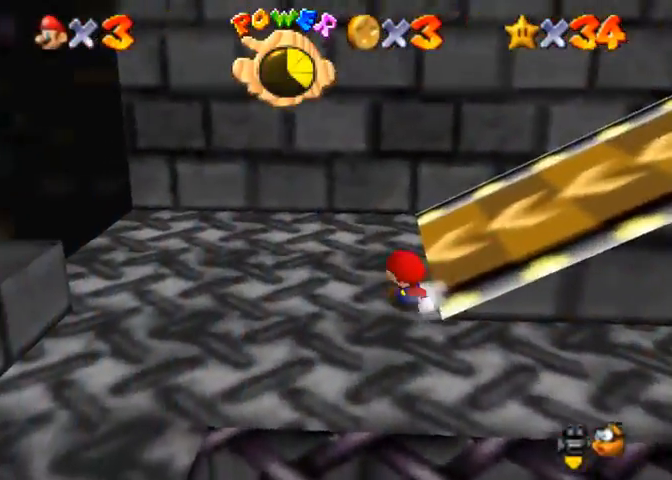
{"buttons": [], "left_stick": "center", "right_stick": "left", "events": [[167, "left_stick", "center"], [200, "right_stick", "left"]]}
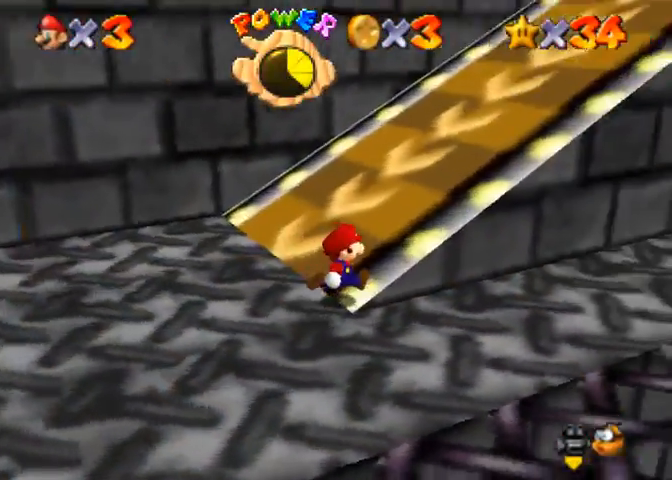
{"buttons": [], "left_stick": "center", "right_stick": "down-left", "events": [[33, "right_stick", "down-left"]]}
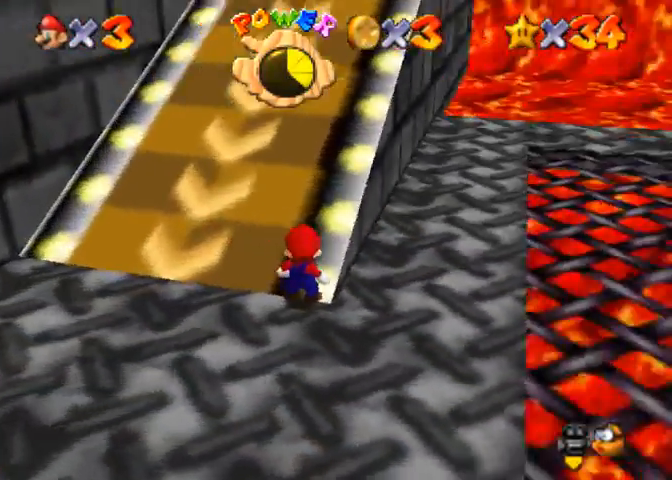
{"buttons": [], "left_stick": "center", "right_stick": "down-left", "events": []}
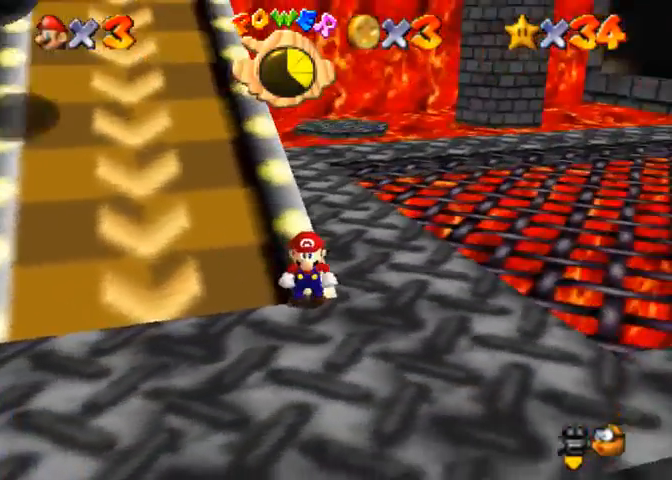
{"buttons": [], "left_stick": "center", "right_stick": "right", "events": [[267, "right_stick", "right"], [367, "right_stick", "center"], [467, "right_stick", "right"]]}
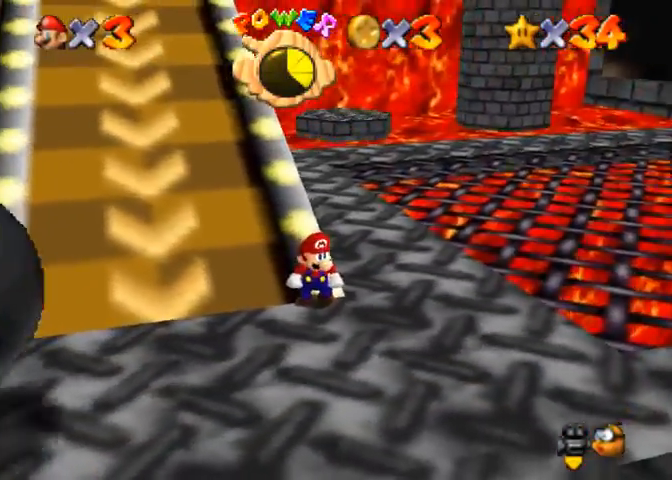
{"buttons": [], "left_stick": "center", "right_stick": "center", "events": [[100, "right_stick", "center"]]}
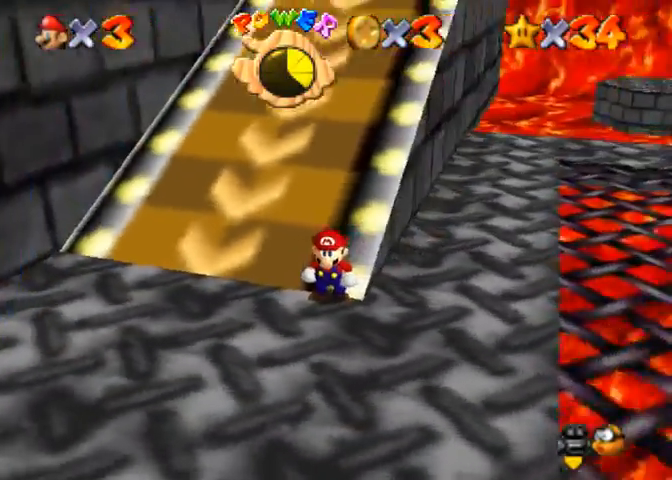
{"buttons": [], "left_stick": "up-right", "right_stick": "center", "events": [[133, "R1", "down"], [200, "CROSS", "down"], [267, "left_stick", "up-right"], [333, "CROSS", "up"], [400, "R1", "up"]]}
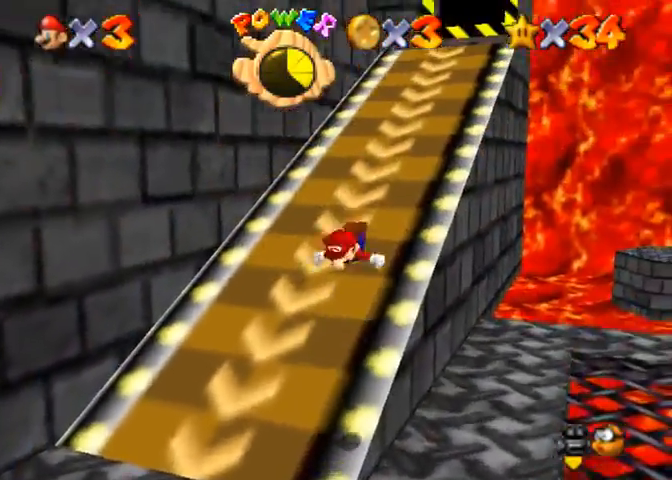
{"buttons": [], "left_stick": "up-right", "right_stick": "center", "events": []}
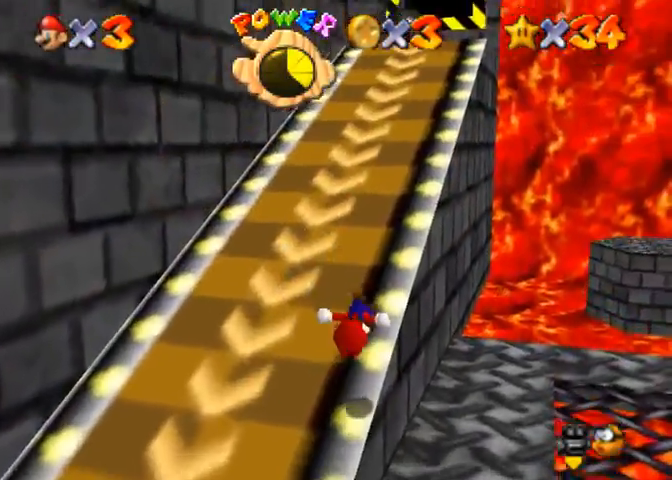
{"buttons": ["CROSS"], "left_stick": "up", "right_stick": "center", "events": [[333, "CROSS", "down"], [500, "left_stick", "up"]]}
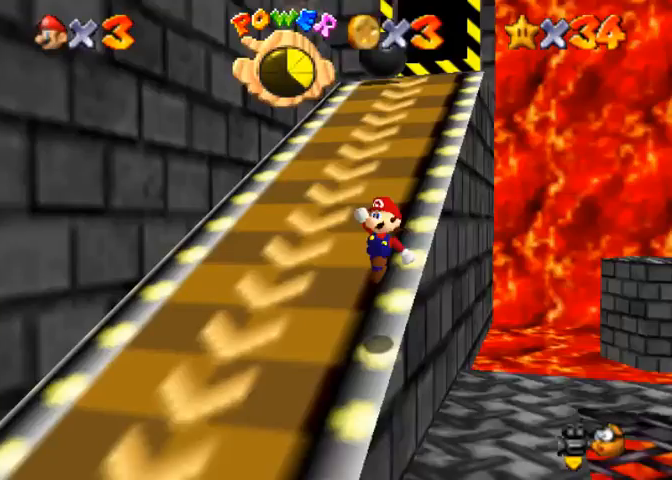
{"buttons": [], "left_stick": "up-left", "right_stick": "center", "events": [[233, "CROSS", "up"], [300, "left_stick", "up-left"]]}
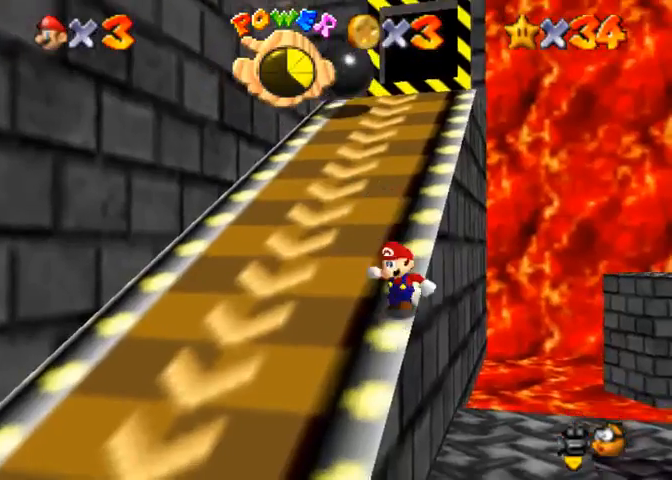
{"buttons": [], "left_stick": "center", "right_stick": "center", "events": [[100, "left_stick", "center"]]}
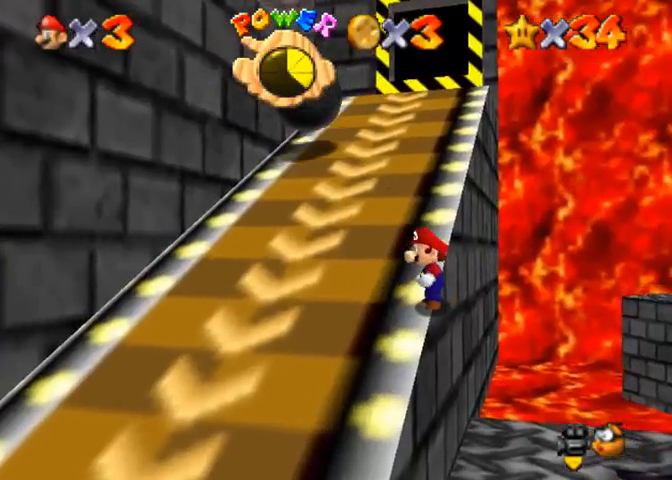
{"buttons": [], "left_stick": "up", "right_stick": "center", "events": [[100, "left_stick", "up"], [167, "CROSS", "down"], [500, "CROSS", "up"]]}
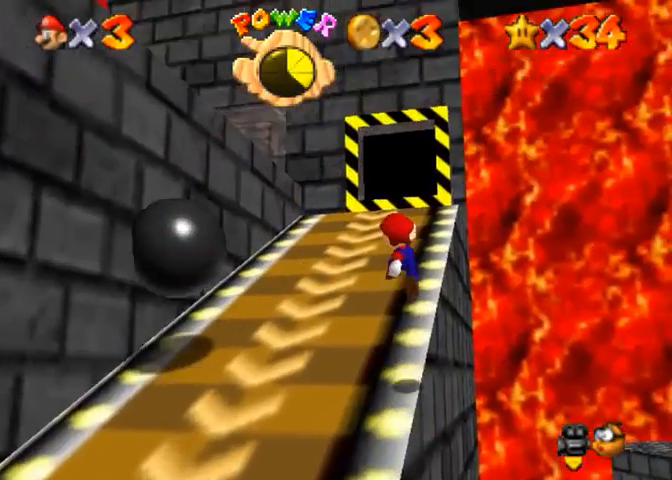
{"buttons": [], "left_stick": "up", "right_stick": "center", "events": [[300, "CROSS", "down"], [400, "CROSS", "up"]]}
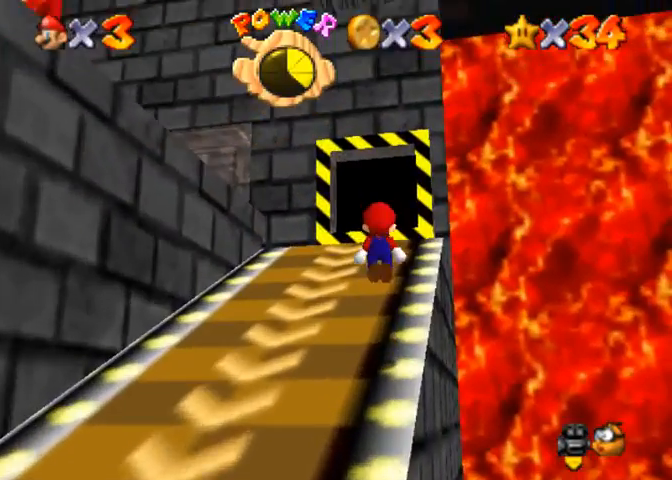
{"buttons": [], "left_stick": "up", "right_stick": "center", "events": [[300, "CROSS", "down"], [433, "CROSS", "up"]]}
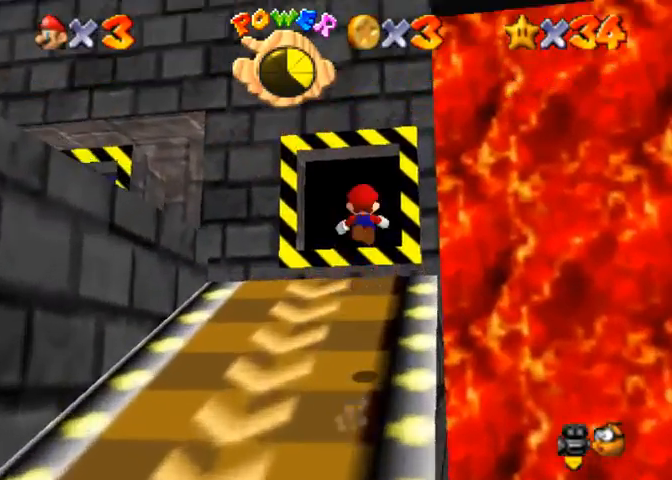
{"buttons": [], "left_stick": "up-right", "right_stick": "center", "events": [[333, "left_stick", "up-right"]]}
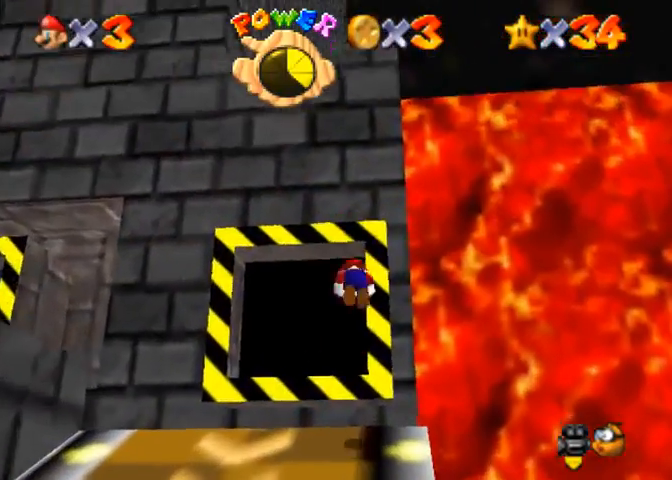
{"buttons": [], "left_stick": "up-left", "right_stick": "center", "events": [[33, "left_stick", "up"], [167, "right_stick", "right"], [200, "left_stick", "up-left"], [333, "right_stick", "center"]]}
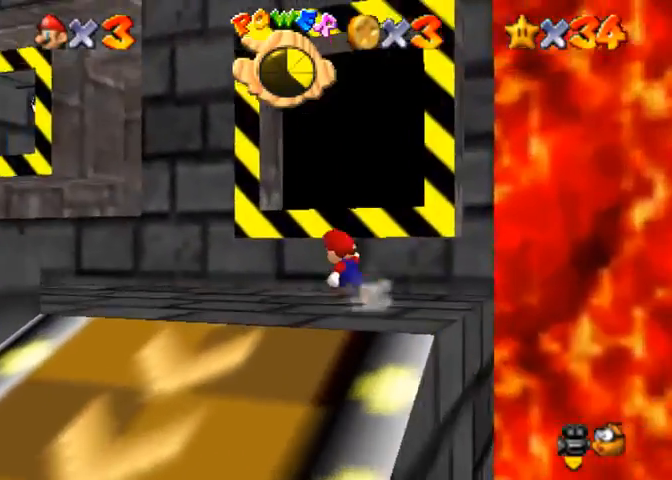
{"buttons": [], "left_stick": "up", "right_stick": "center", "events": [[467, "left_stick", "up"]]}
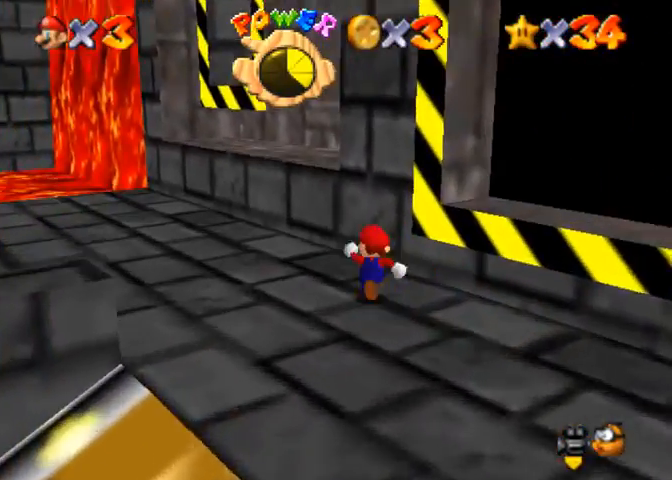
{"buttons": [], "left_stick": "up", "right_stick": "down-left", "events": [[233, "right_stick", "down-left"]]}
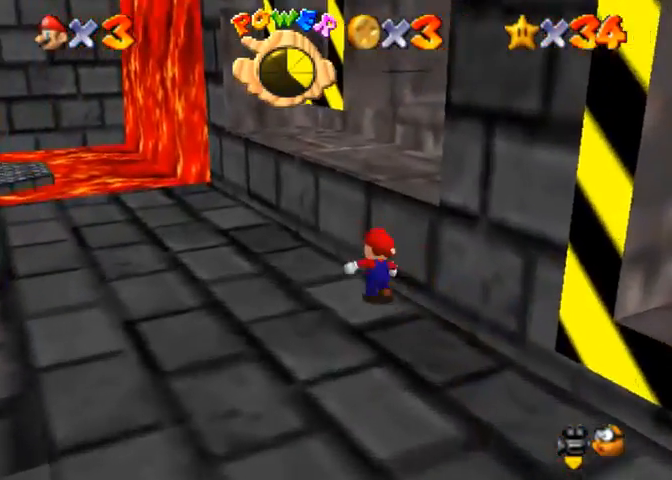
{"buttons": [], "left_stick": "up", "right_stick": "down-left", "events": [[133, "CROSS", "down"], [133, "right_stick", "center"], [233, "CROSS", "up"], [267, "right_stick", "down-left"]]}
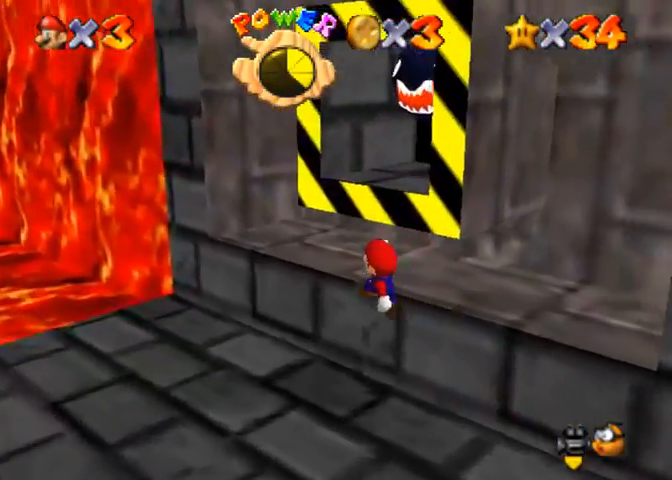
{"buttons": ["CROSS"], "left_stick": "up", "right_stick": "center", "events": [[333, "right_stick", "center"], [433, "CROSS", "down"]]}
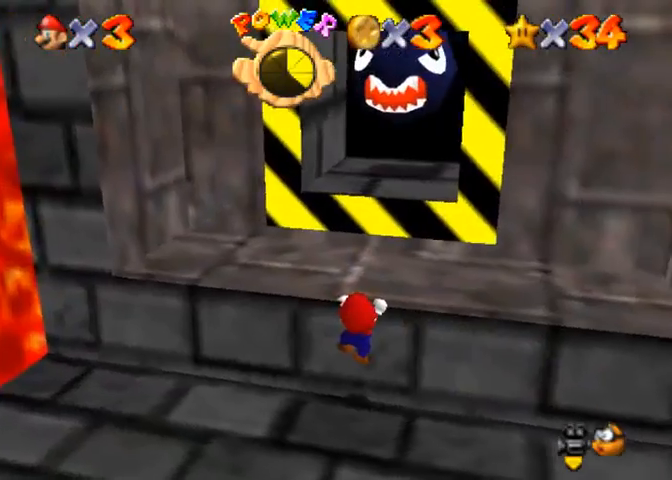
{"buttons": [], "left_stick": "up-left", "right_stick": "center", "events": [[100, "CROSS", "up"], [133, "right_stick", "down-left"], [333, "right_stick", "center"], [467, "left_stick", "up-left"]]}
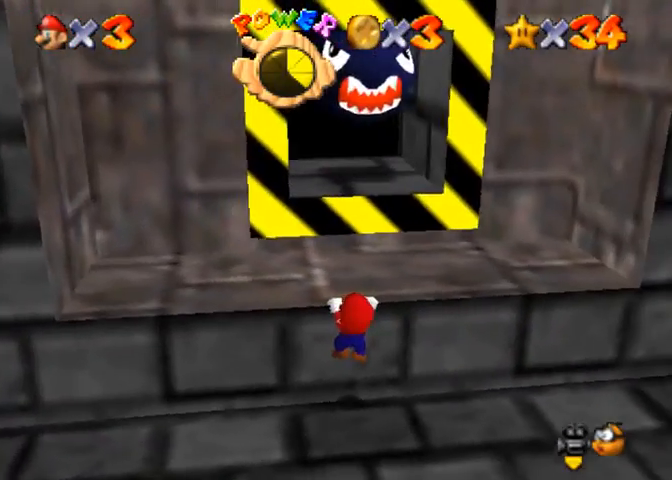
{"buttons": [], "left_stick": "center", "right_stick": "center", "events": [[233, "left_stick", "down"], [367, "left_stick", "center"]]}
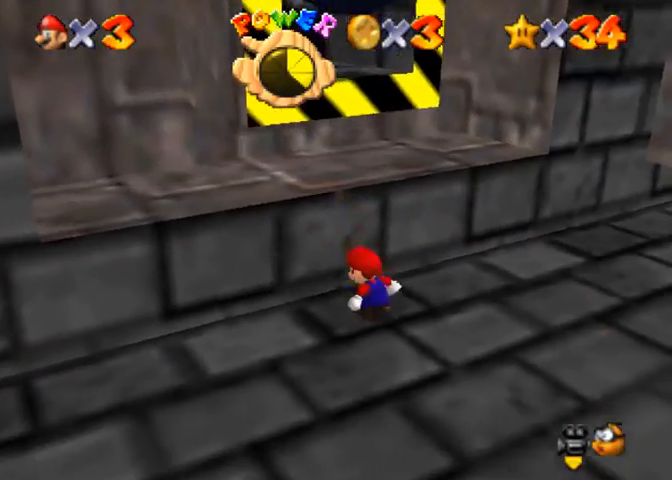
{"buttons": ["CROSS"], "left_stick": "left", "right_stick": "center", "events": [[133, "left_stick", "left"], [467, "CROSS", "down"]]}
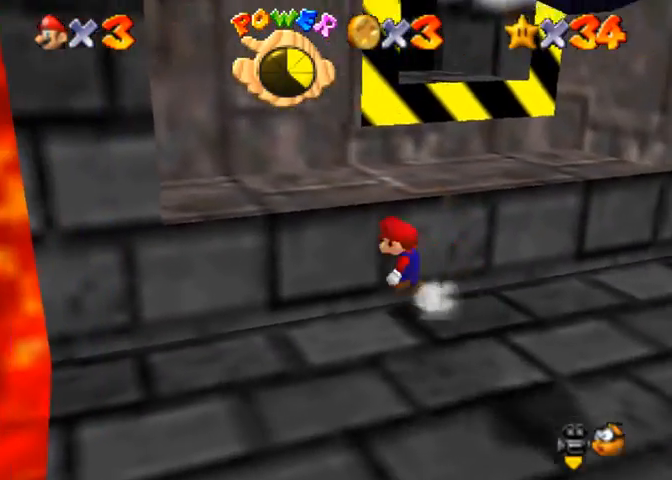
{"buttons": [], "left_stick": "left", "right_stick": "center", "events": [[133, "CROSS", "up"]]}